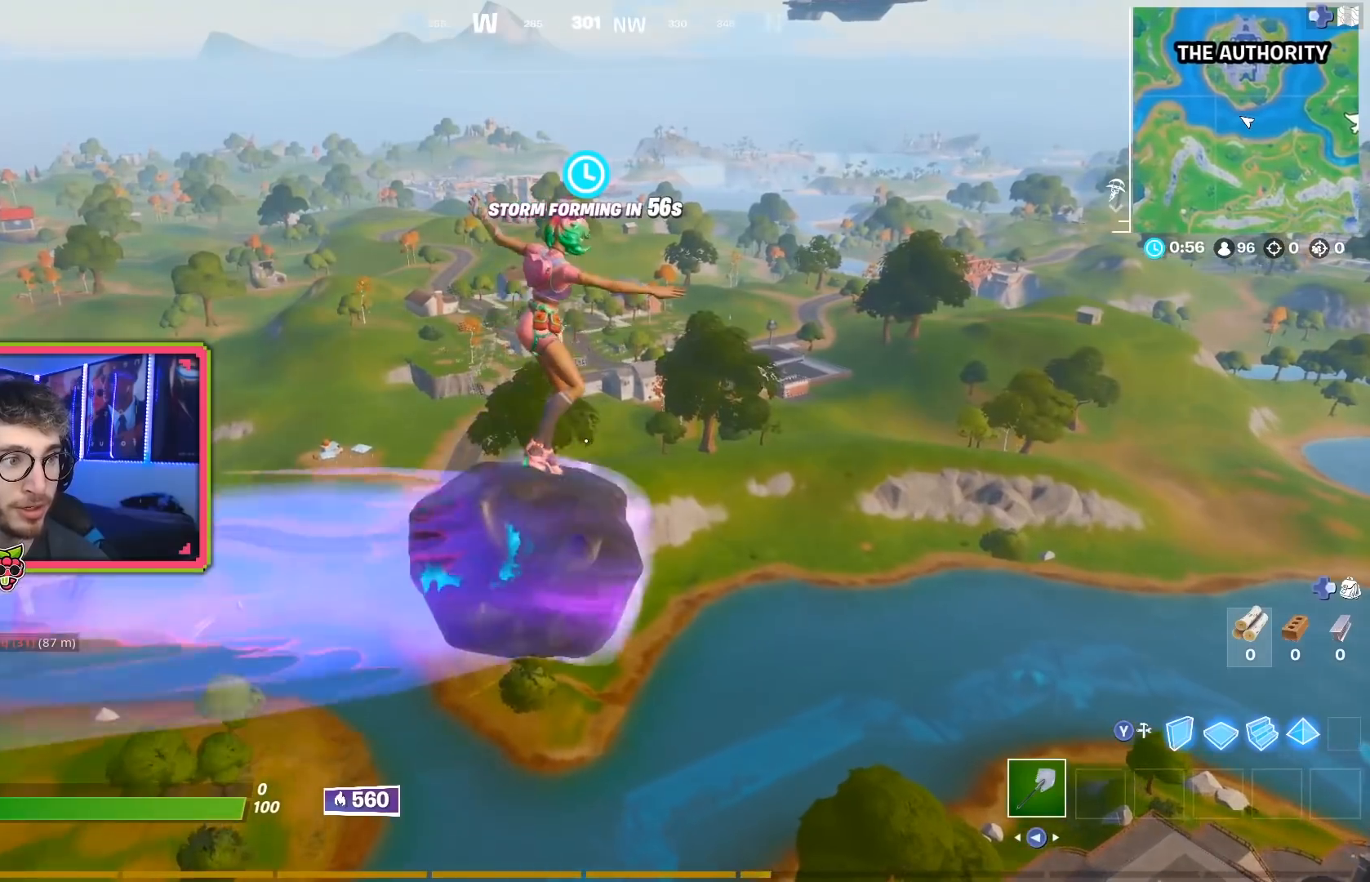
Gameplay with a controller (PlayStation layout); each line is a JSON object with the inputs held at the frame after it. "events" lists button and stick changes between this image and that frame as [ms after this image, input, new state], when the widget could be followed in between.
{"buttons": [], "left_stick": "up", "right_stick": "center", "events": []}
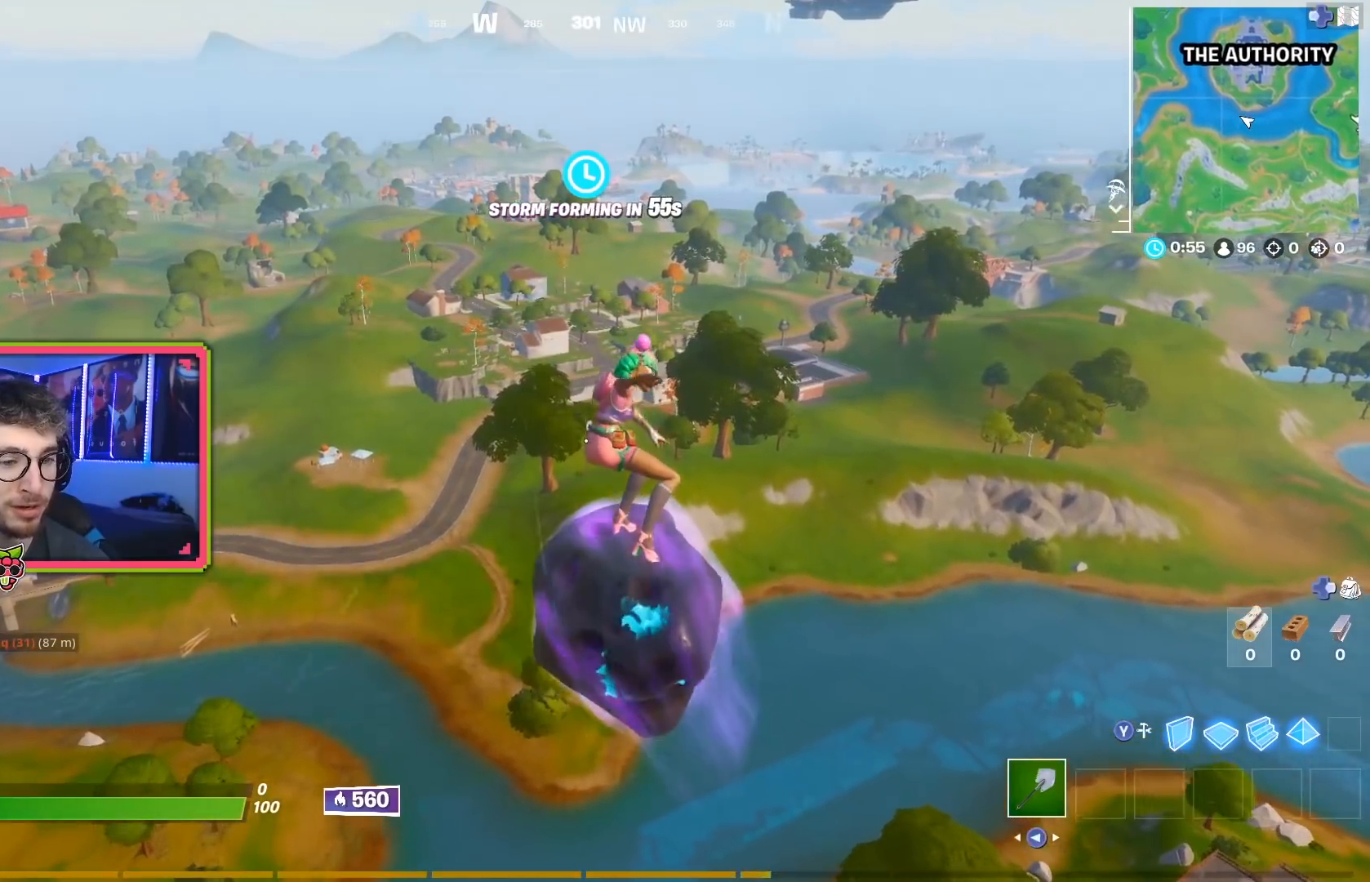
{"buttons": [], "left_stick": "up", "right_stick": "center", "events": []}
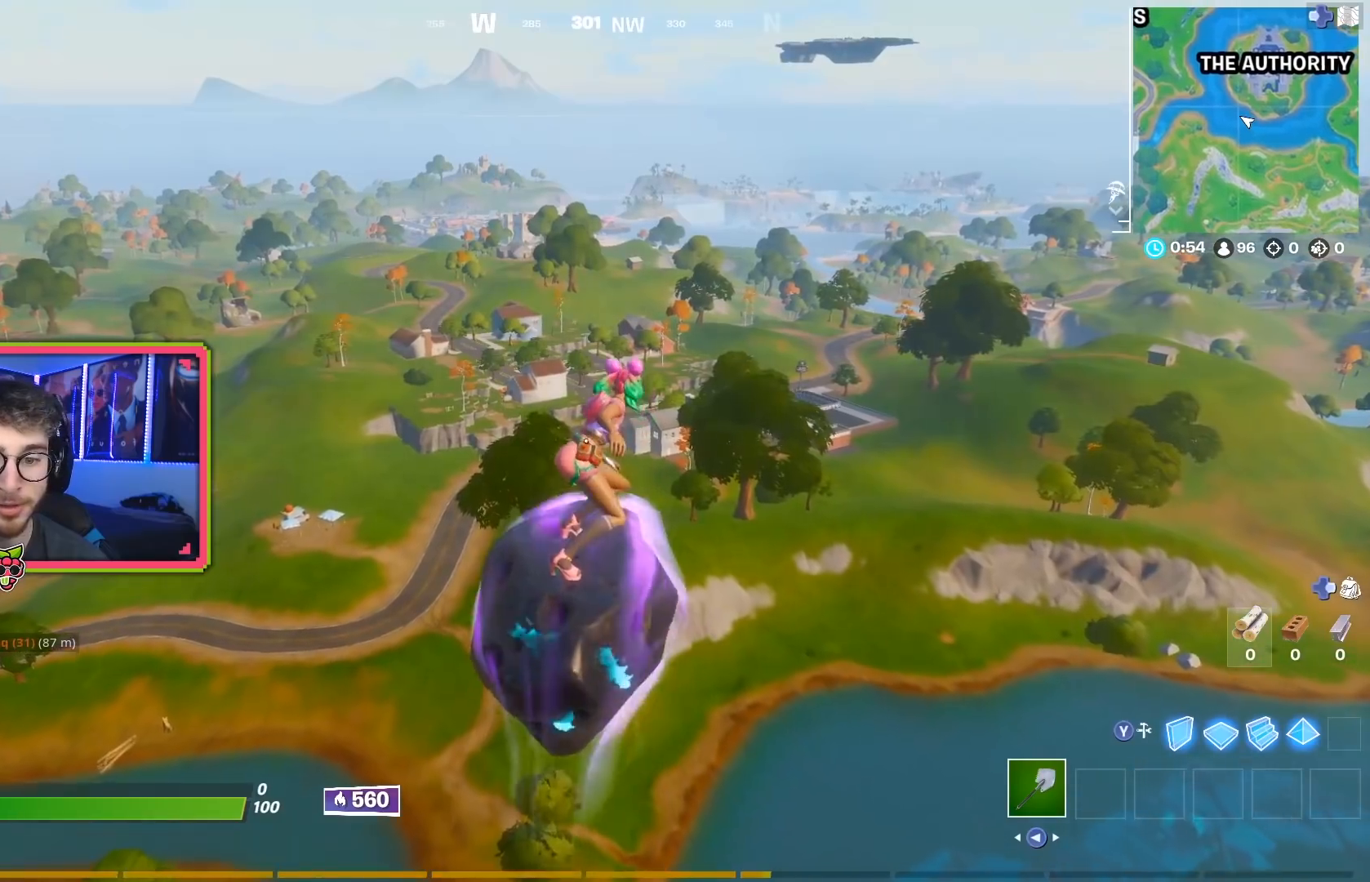
{"buttons": [], "left_stick": "up", "right_stick": "center", "events": []}
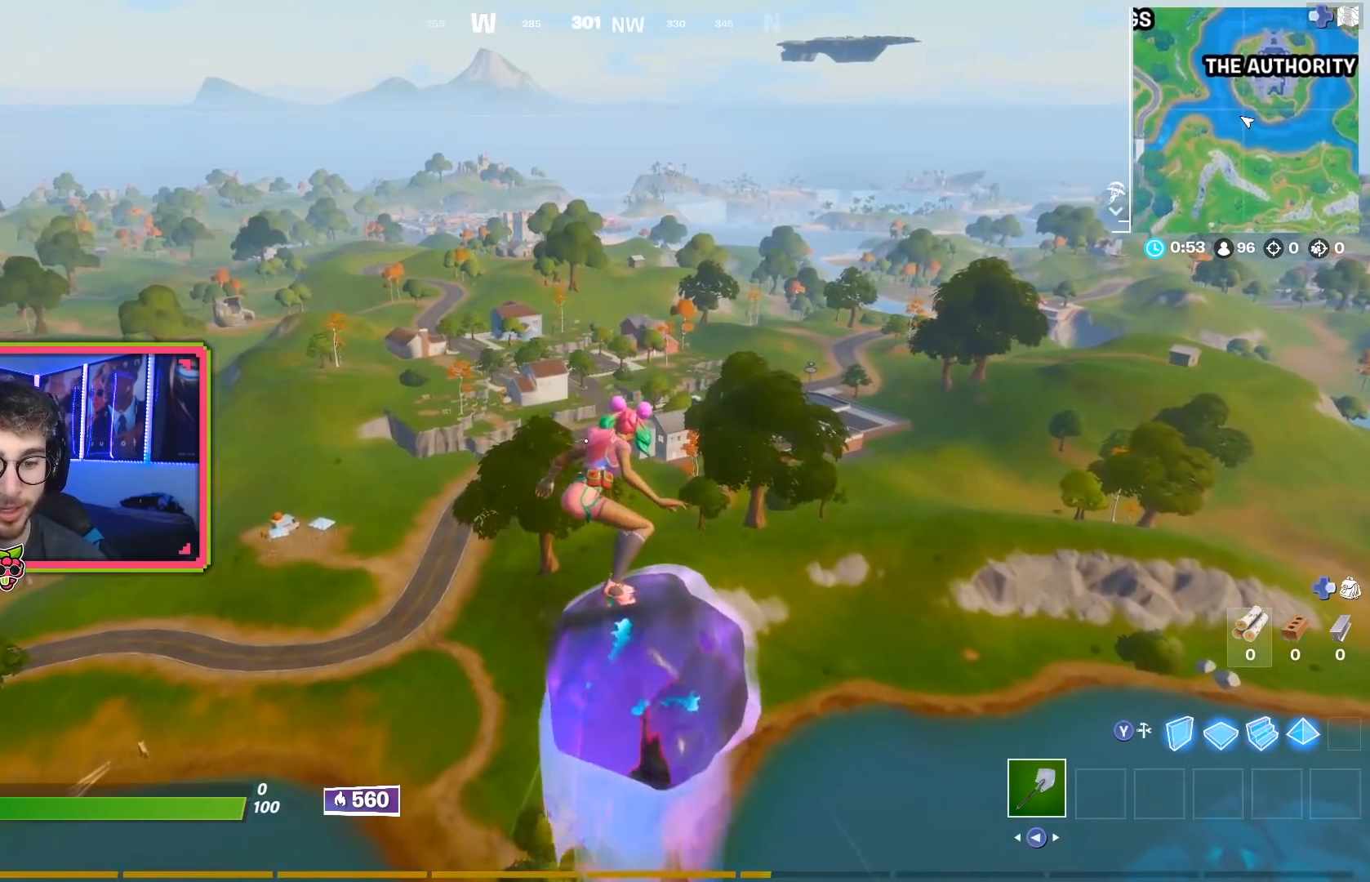
{"buttons": [], "left_stick": "up", "right_stick": "center", "events": []}
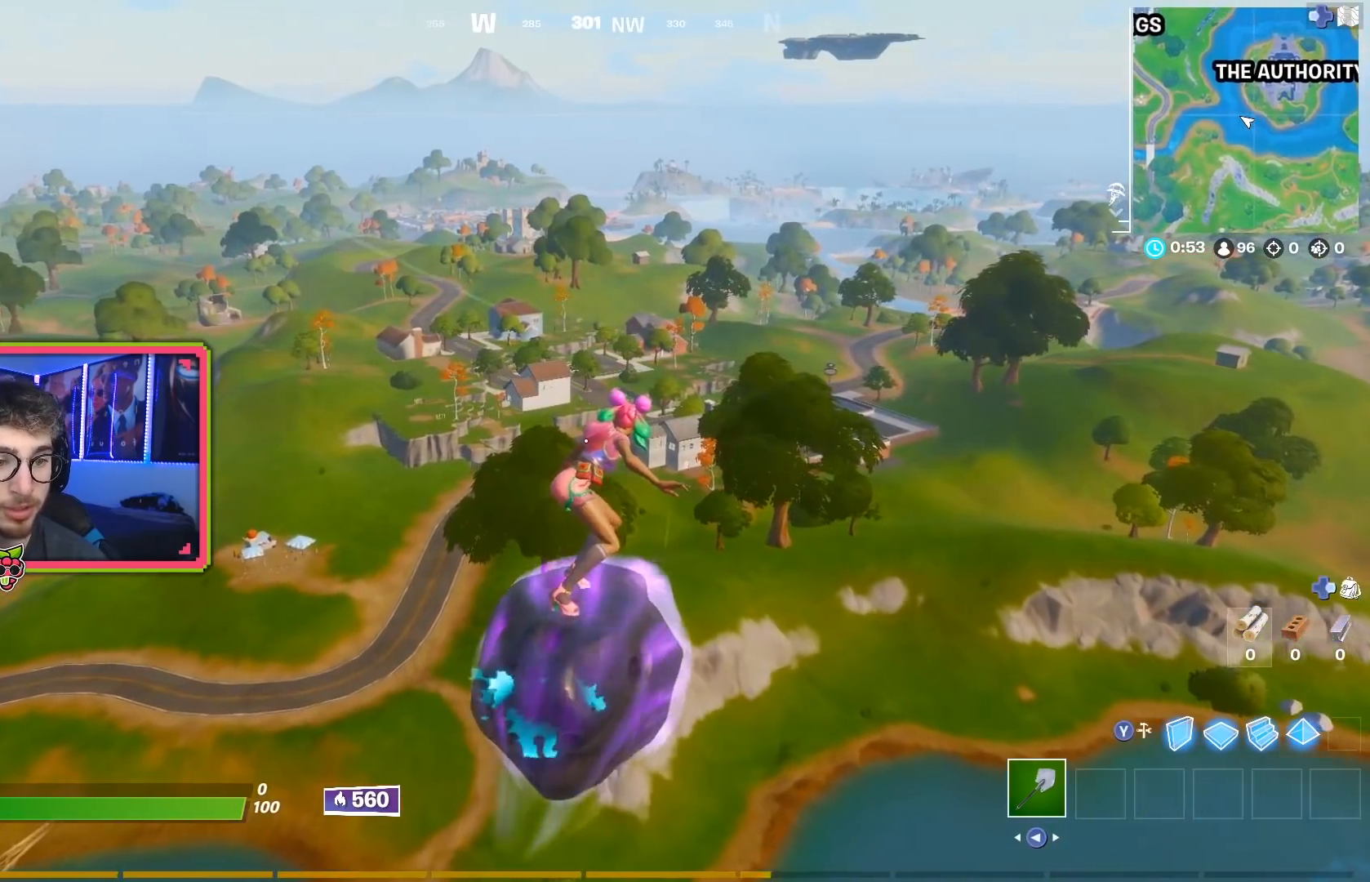
{"buttons": [], "left_stick": "up", "right_stick": "center", "events": []}
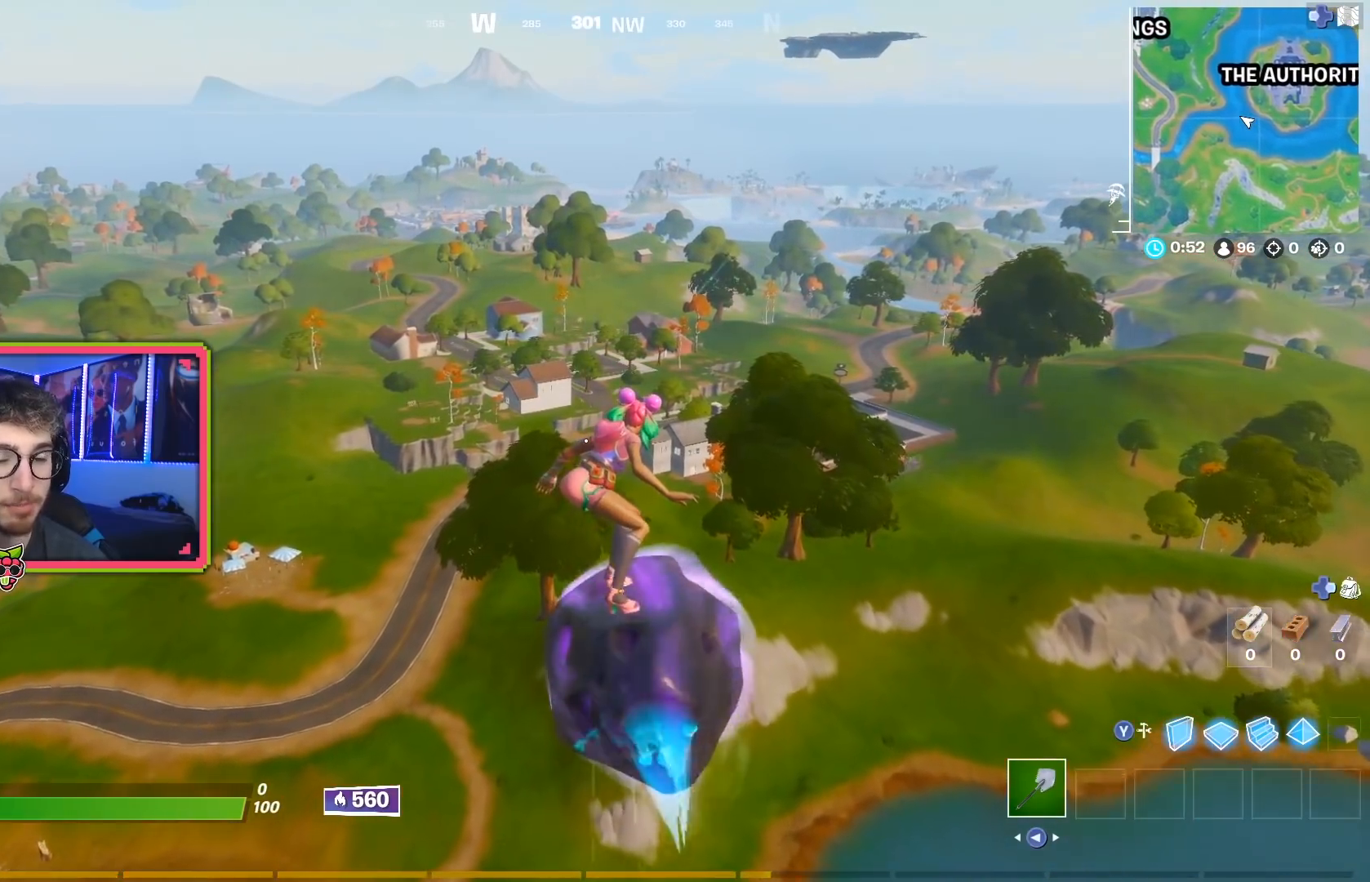
{"buttons": [], "left_stick": "up", "right_stick": "center", "events": [[184, "CIRCLE", "down"], [267, "CIRCLE", "up"]]}
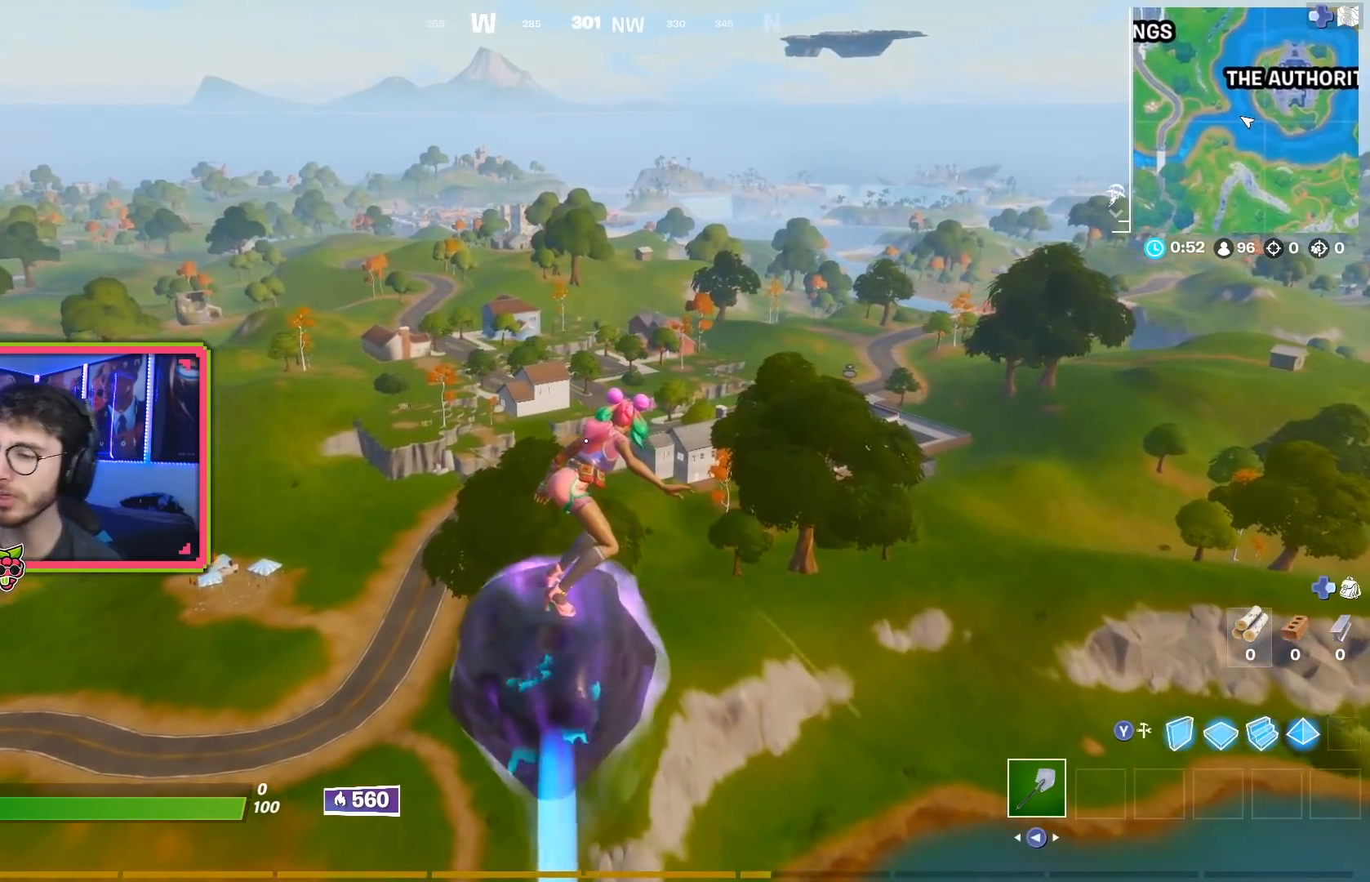
{"buttons": [], "left_stick": "up", "right_stick": "center", "events": []}
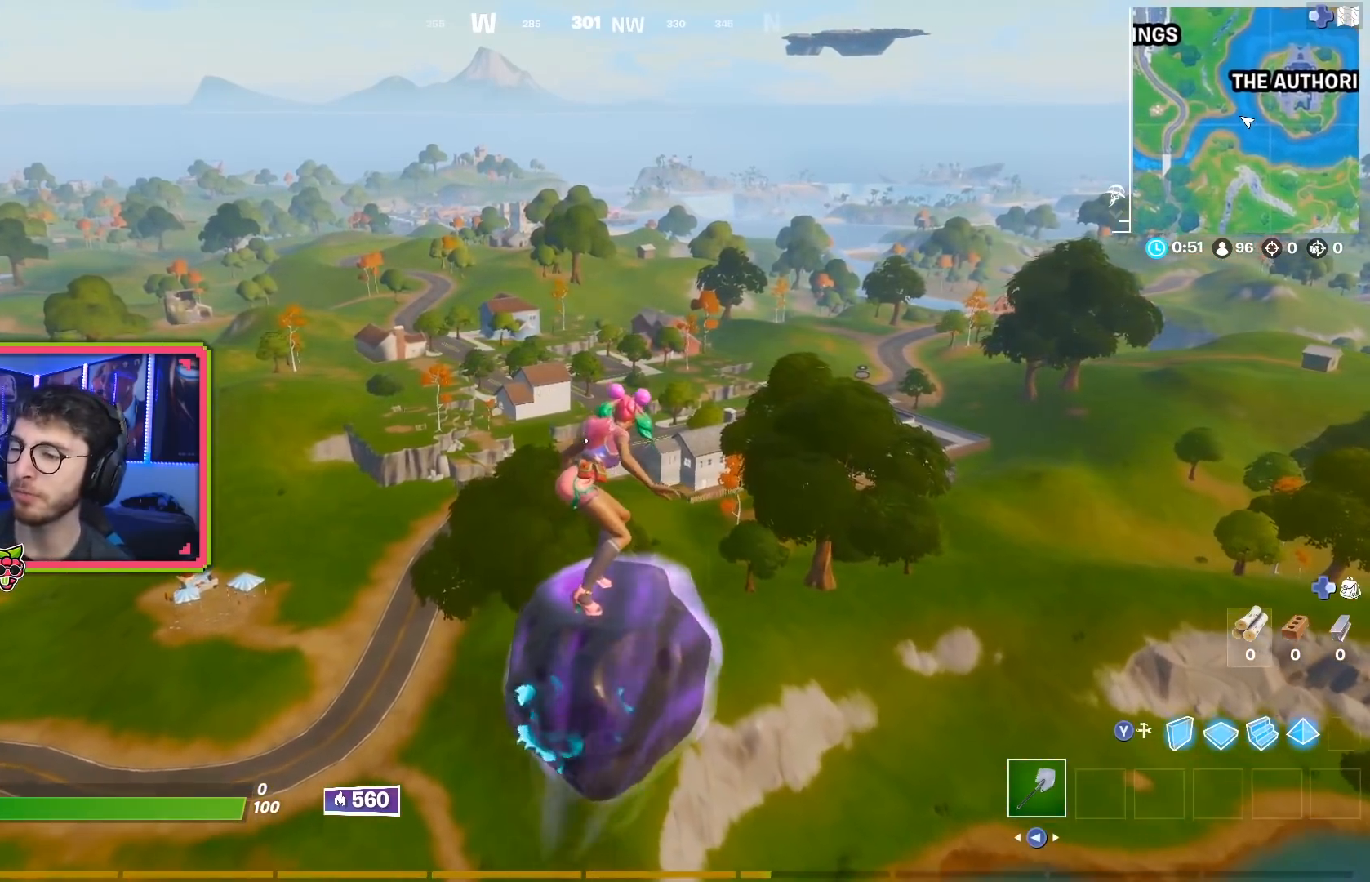
{"buttons": [], "left_stick": "up", "right_stick": "center", "events": []}
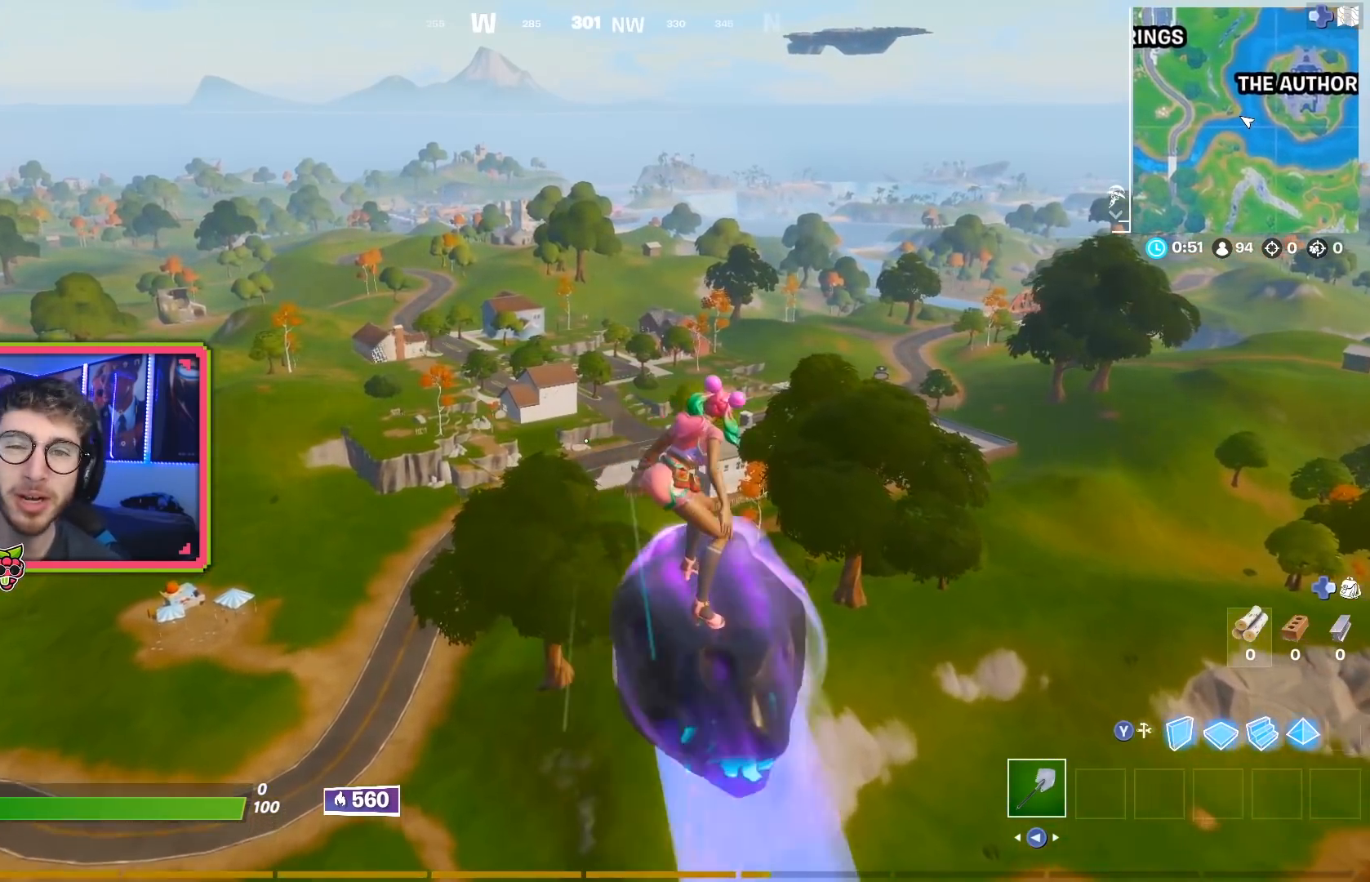
{"buttons": [], "left_stick": "up", "right_stick": "center", "events": []}
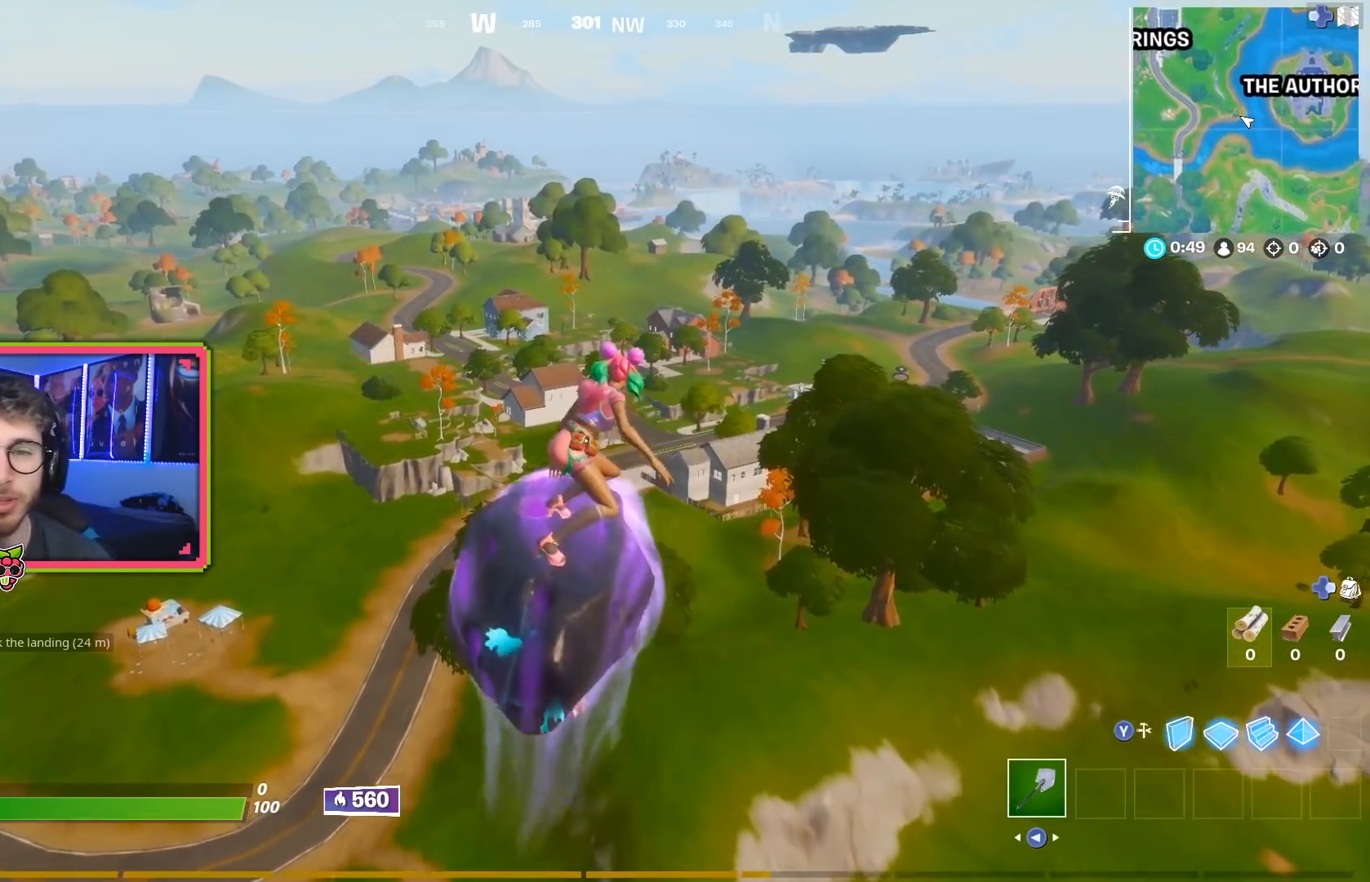
{"buttons": [], "left_stick": "up", "right_stick": "center", "events": []}
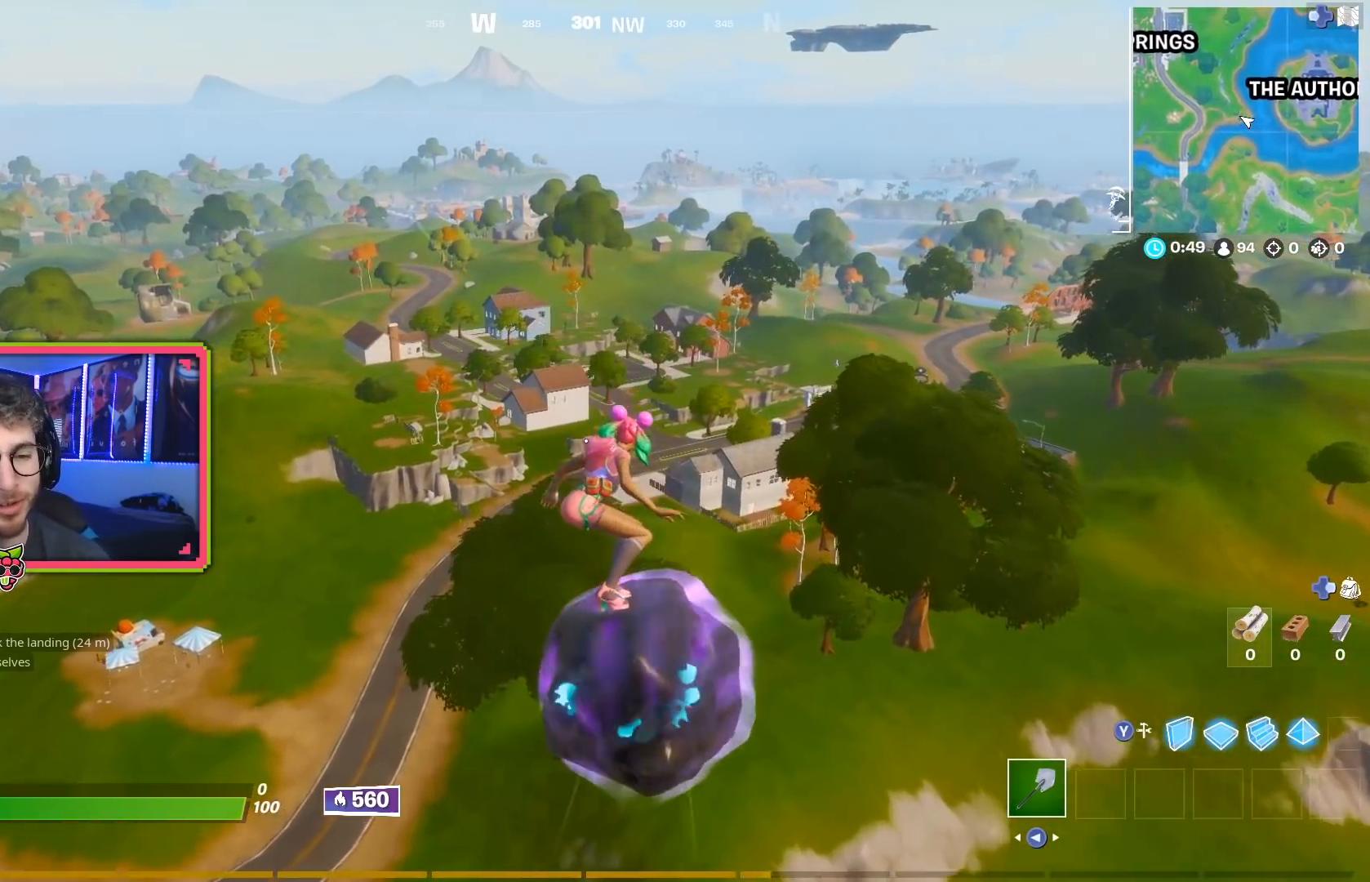
{"buttons": [], "left_stick": "up", "right_stick": "center", "events": []}
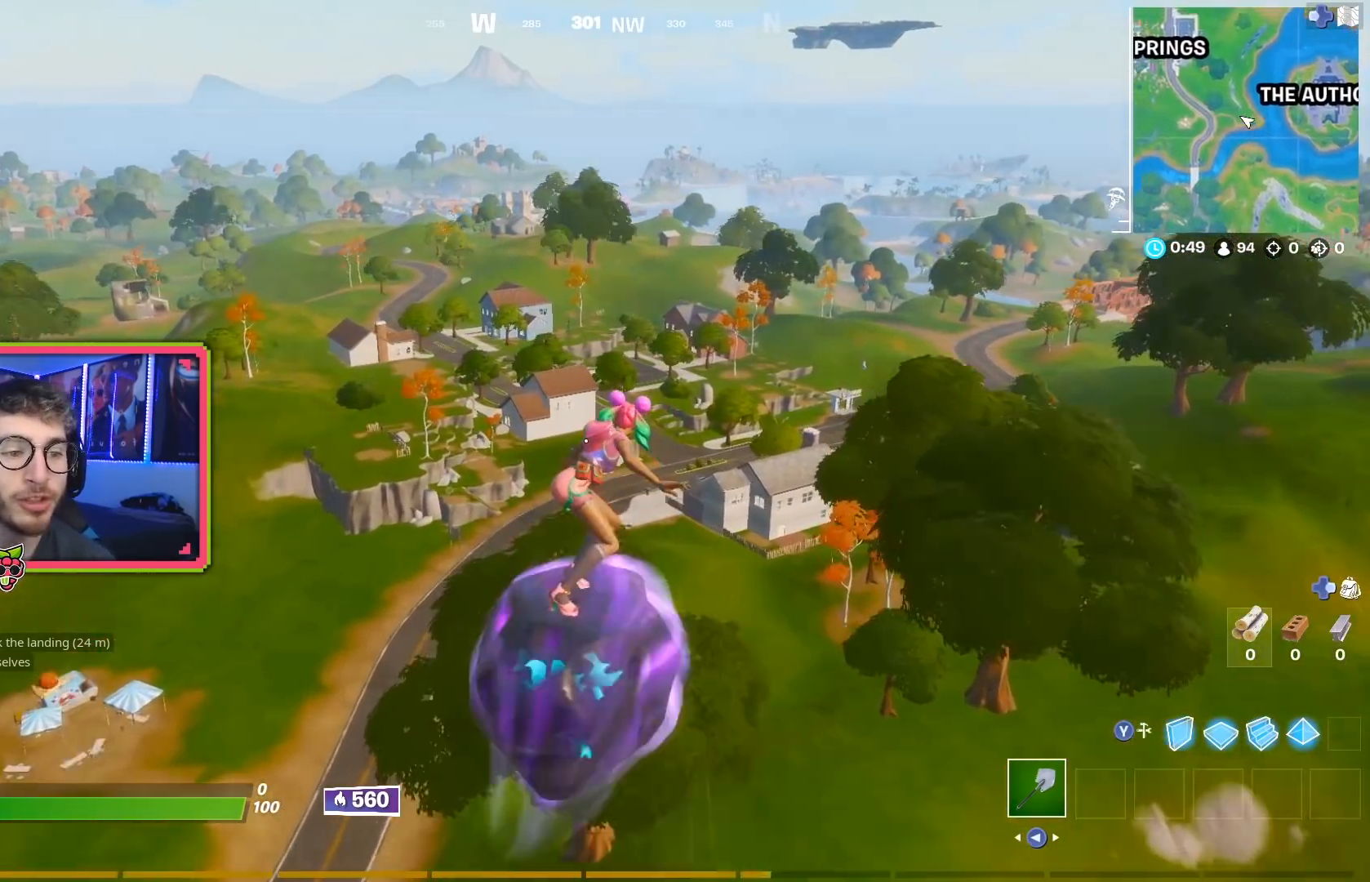
{"buttons": [], "left_stick": "up", "right_stick": "center", "events": []}
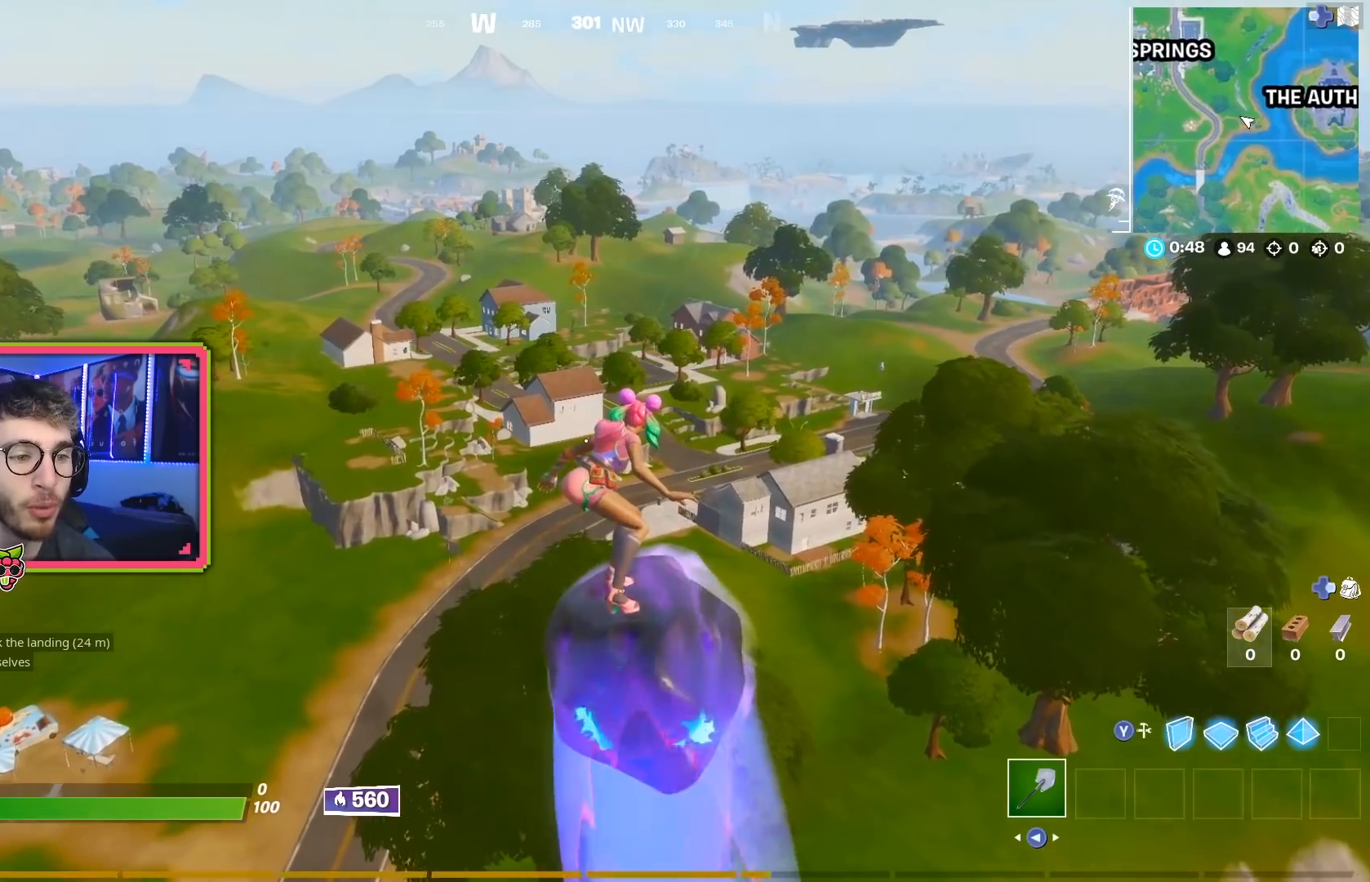
{"buttons": [], "left_stick": "up", "right_stick": "center", "events": []}
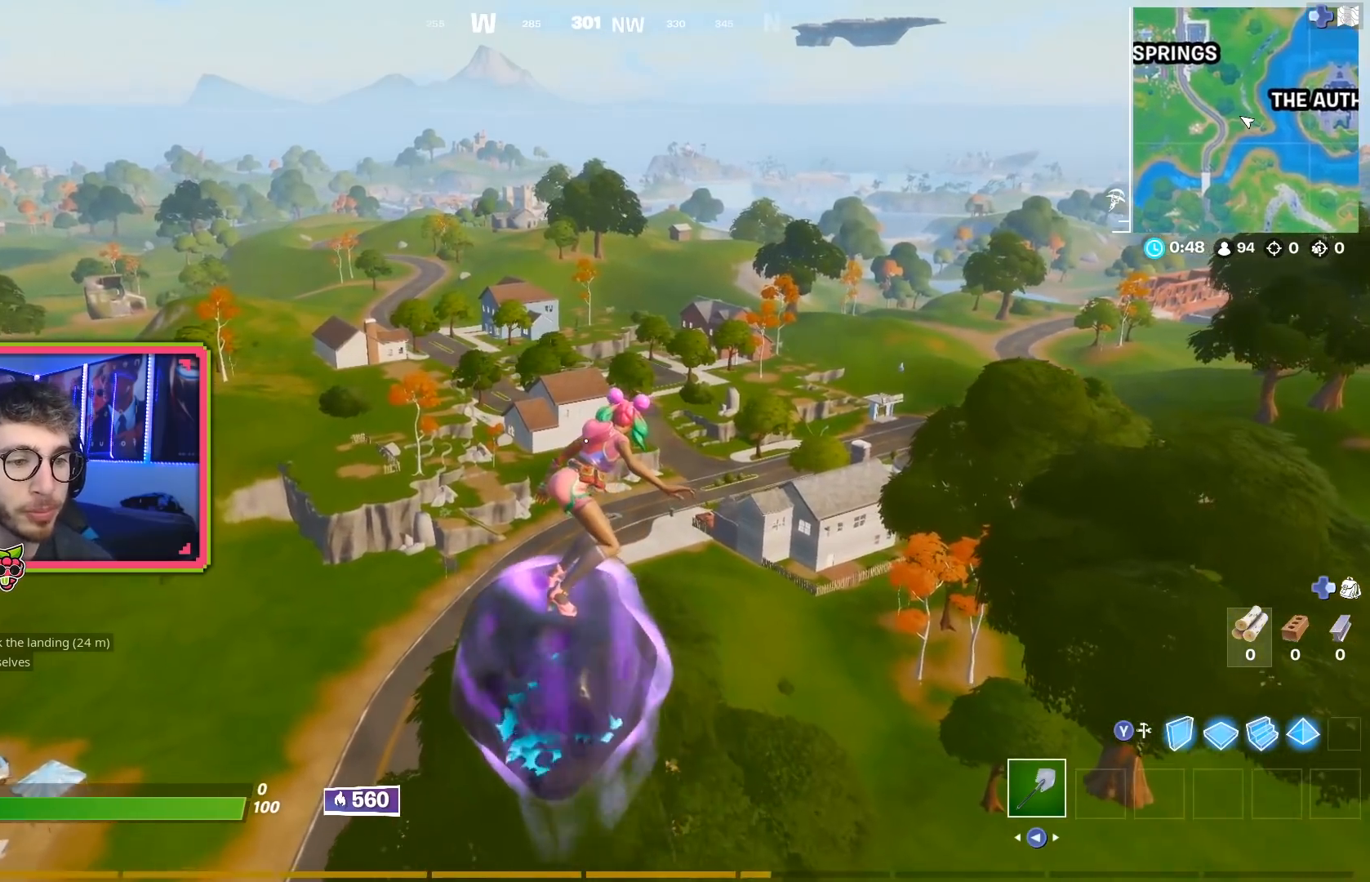
{"buttons": [], "left_stick": "up", "right_stick": "center", "events": []}
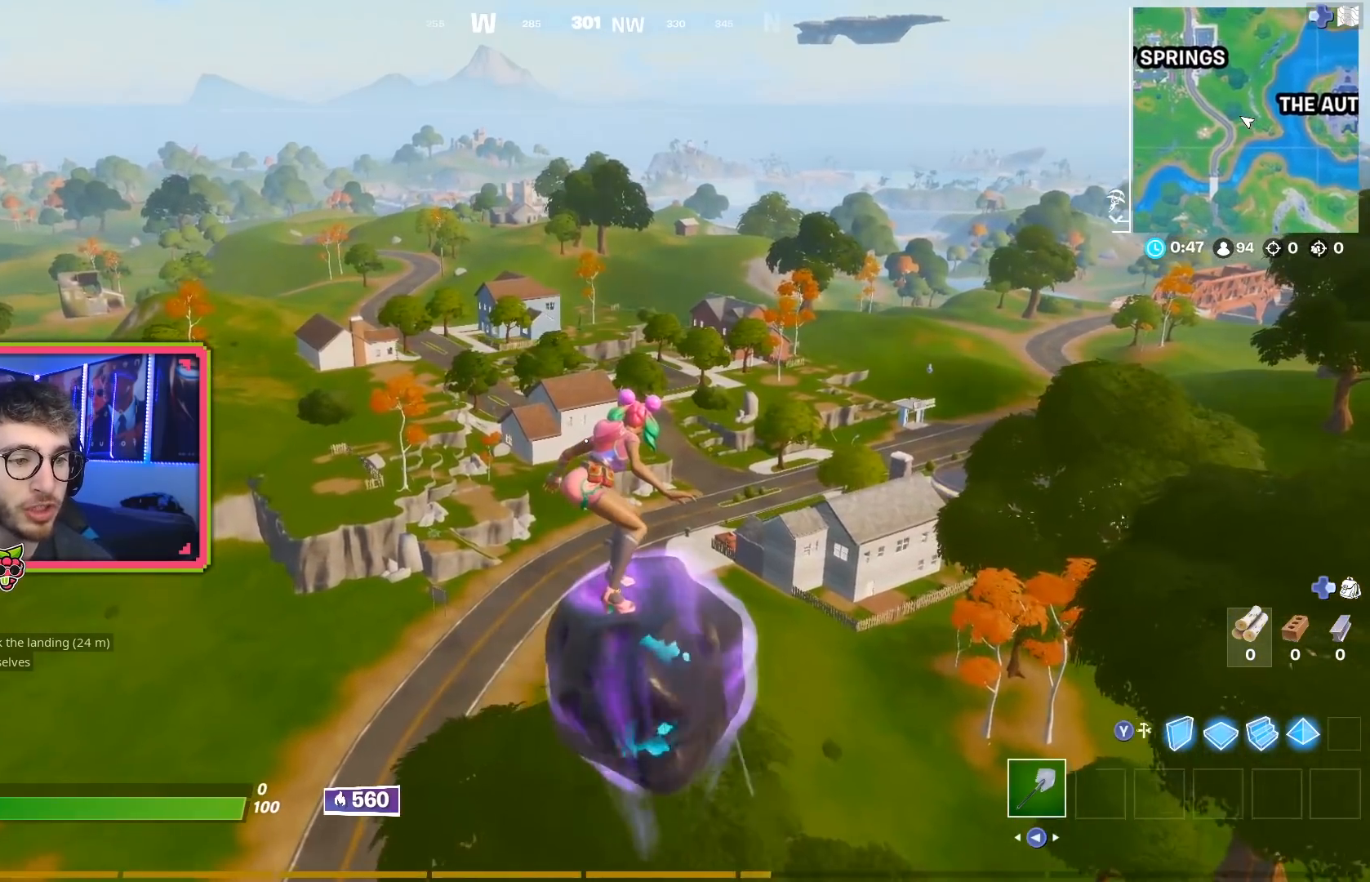
{"buttons": [], "left_stick": "up", "right_stick": "center", "events": []}